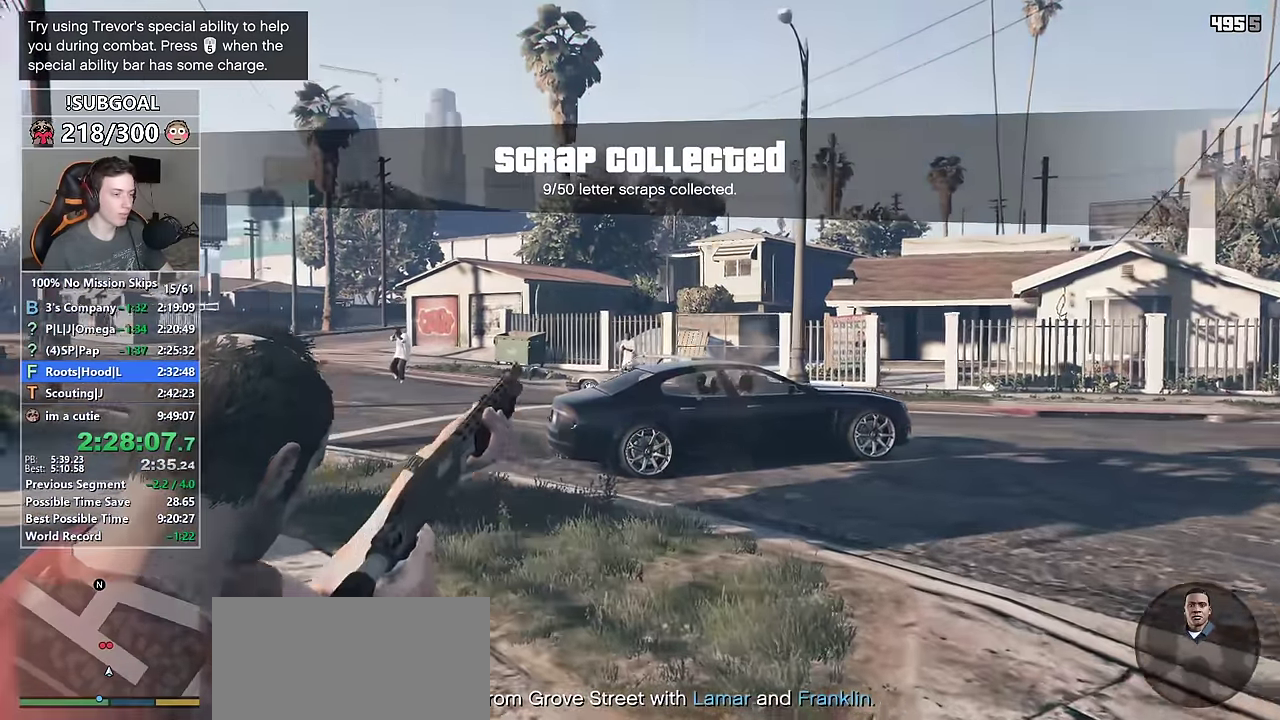
Gameplay with keyboard and mouse; each line is a JSON object with the keys and mouse buttons held at the frame after it. "events" lists presses ("down") and releases ("up") of "1", "2", "3", "4", "5", "6", "7", "a", "c", "caps_lock", "ctrl", "d", "e", "escape", "f", "f1", "f2", "f3", "g", "num4", "num5", "num6", "p", "q", "r", "return", "s", "shift", "space", "tab", "v", "w", "mouse_left", "mouse_middle", "mouse_right", "mouse_mb4", "mouse_mb5", "mouse_wheel_up" and "mouse_wheel_down" between this image and that frame as [ms after this image, input, new state], when the widget could be followed in between. "mouse_left", "mouse_middle", "mouse_right", "mouse_mb4", "mouse_mb5", "mouse_wheel_up", "mouse_wheel_down" = the "left", "middle", "right", "mb4", "mb5", "wheel_up", "wheel_down" buttons of the "mouse" list. No other keys are recorded. Not read: mouse_move.
{"keys": ["a", "shift", "w"], "mouse": ["left", "right"], "events": [[100, "a", "up"], [233, "mouse_left", "down"], [416, "a", "down"]]}
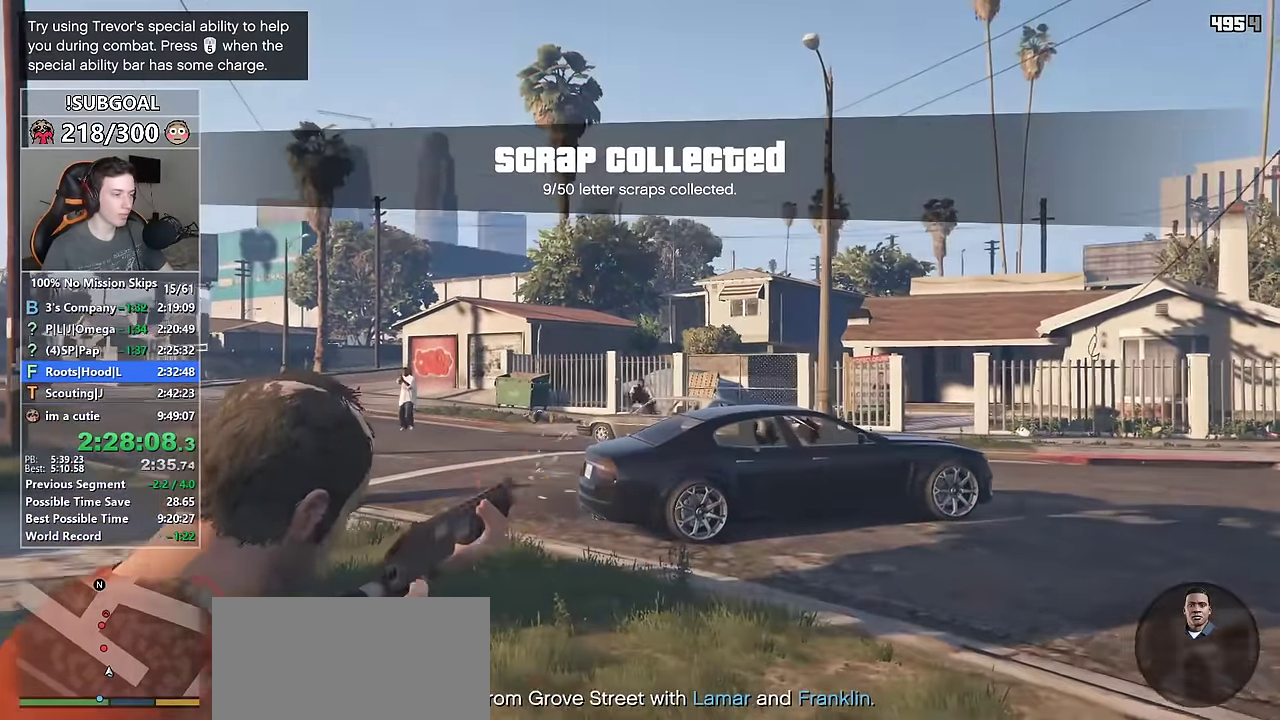
{"keys": ["shift", "w"], "mouse": ["right"], "events": [[150, "mouse_left", "up"], [283, "a", "up"]]}
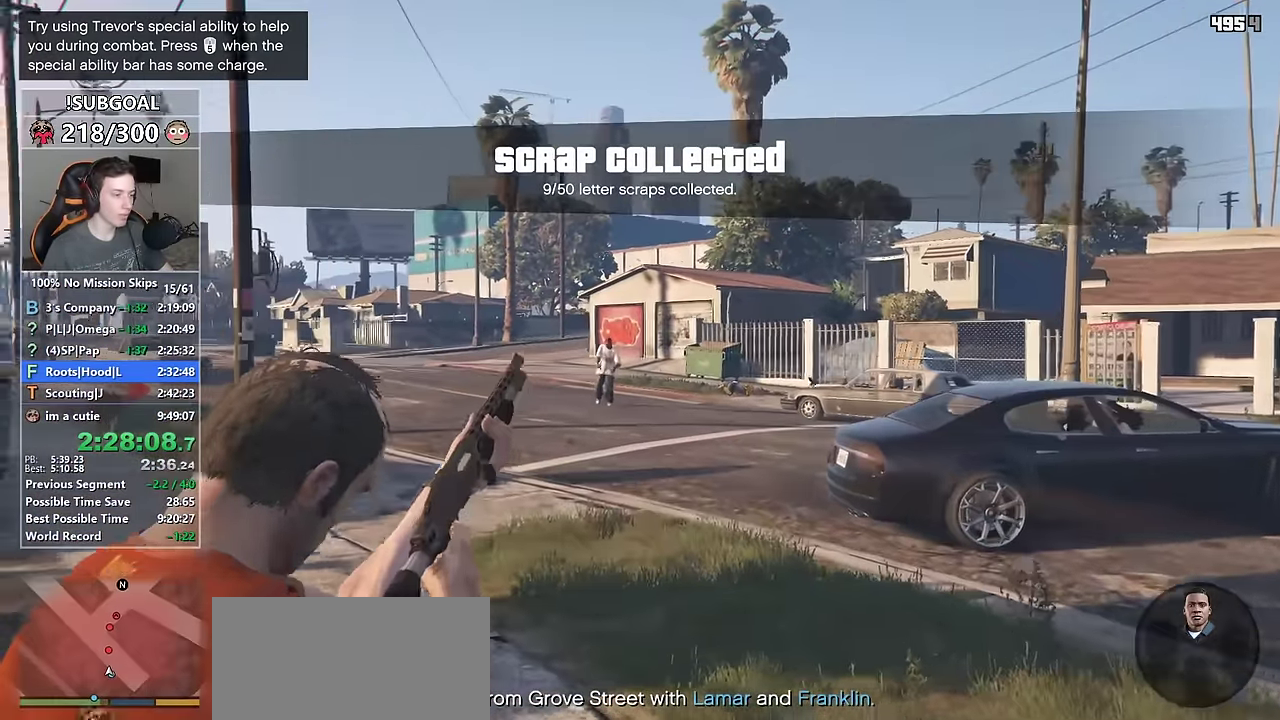
{"keys": ["a", "shift", "w"], "mouse": ["left", "right"], "events": [[100, "mouse_left", "down"], [416, "a", "down"]]}
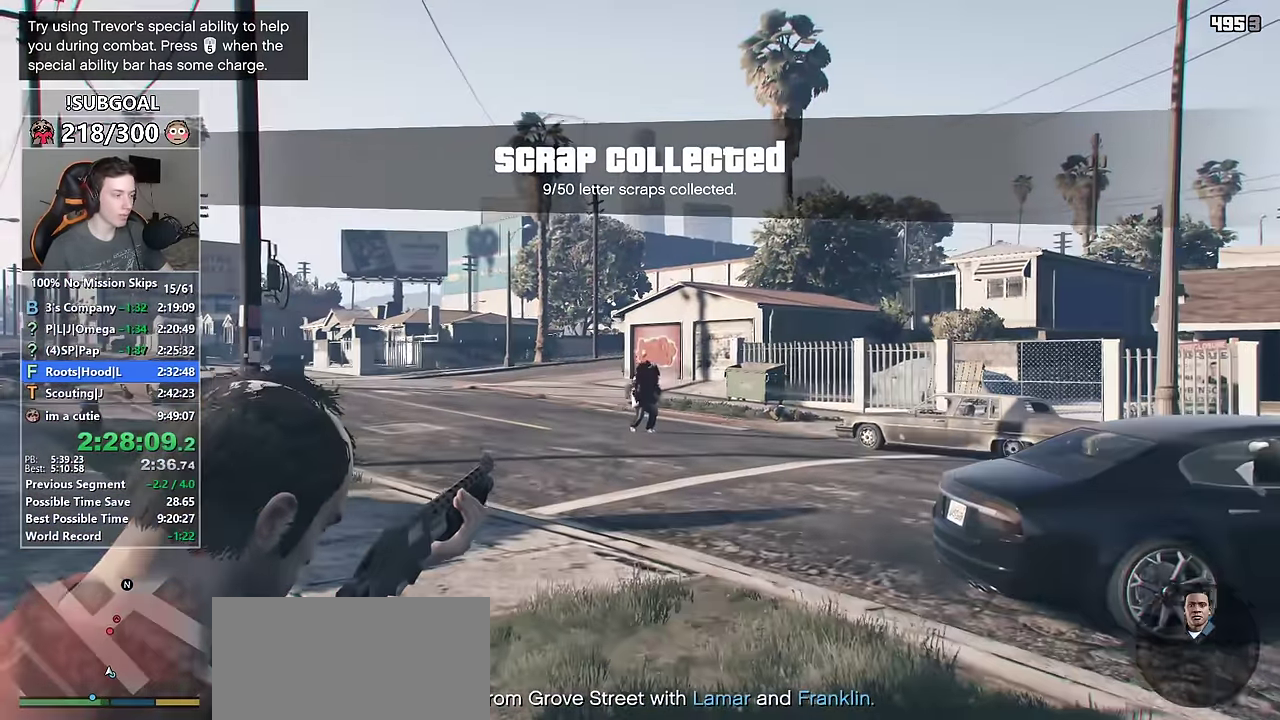
{"keys": ["shift", "w"], "mouse": ["left"], "events": [[33, "mouse_left", "up"], [100, "a", "up"], [100, "mouse_right", "up"], [333, "1", "down"], [416, "1", "up"], [416, "mouse_left", "down"]]}
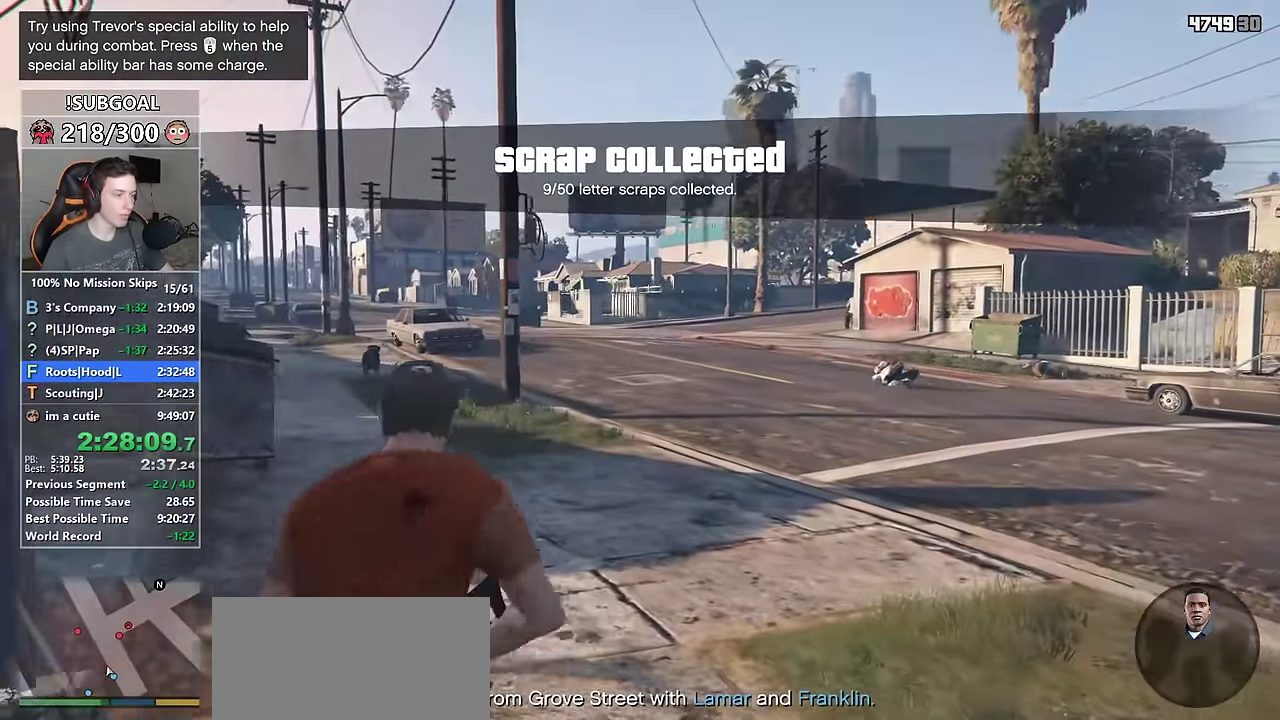
{"keys": ["shift", "w"], "mouse": [], "events": [[16, "mouse_left", "up"], [200, "a", "down"], [300, "a", "up"]]}
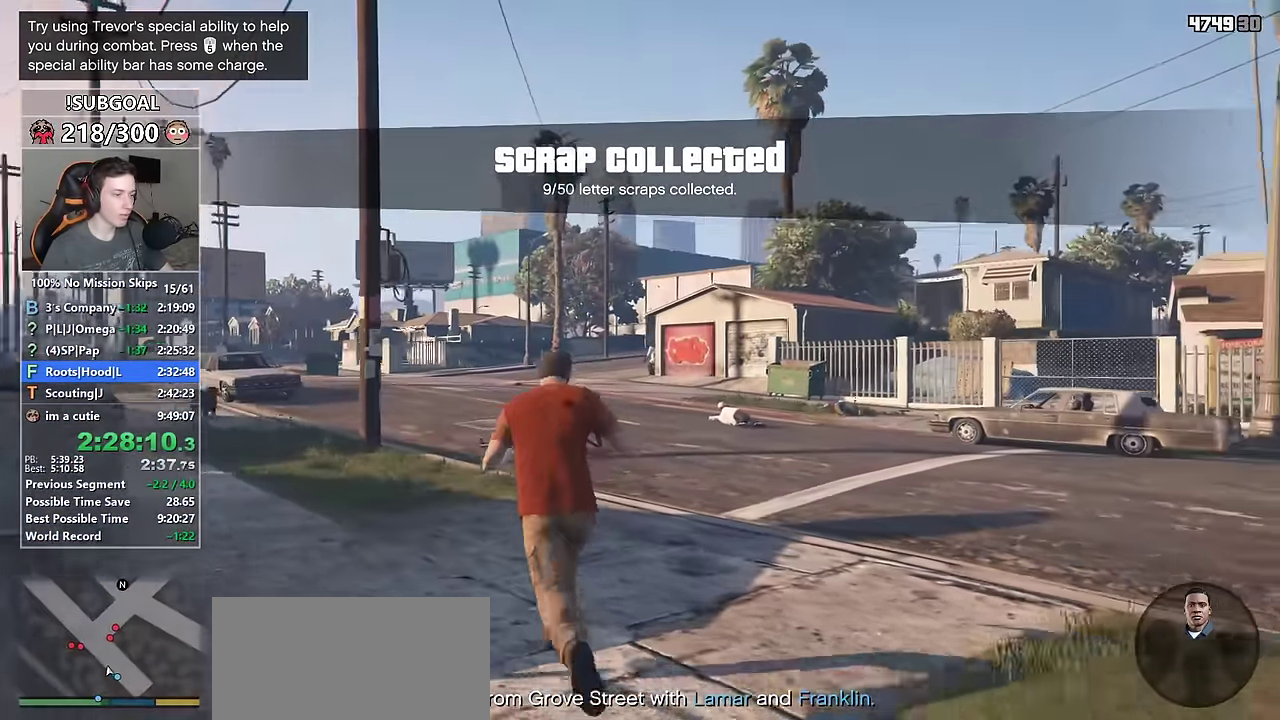
{"keys": ["a", "shift", "w"], "mouse": ["left"], "events": [[83, "a", "down"], [166, "a", "up"], [166, "mouse_left", "down"], [266, "a", "down"]]}
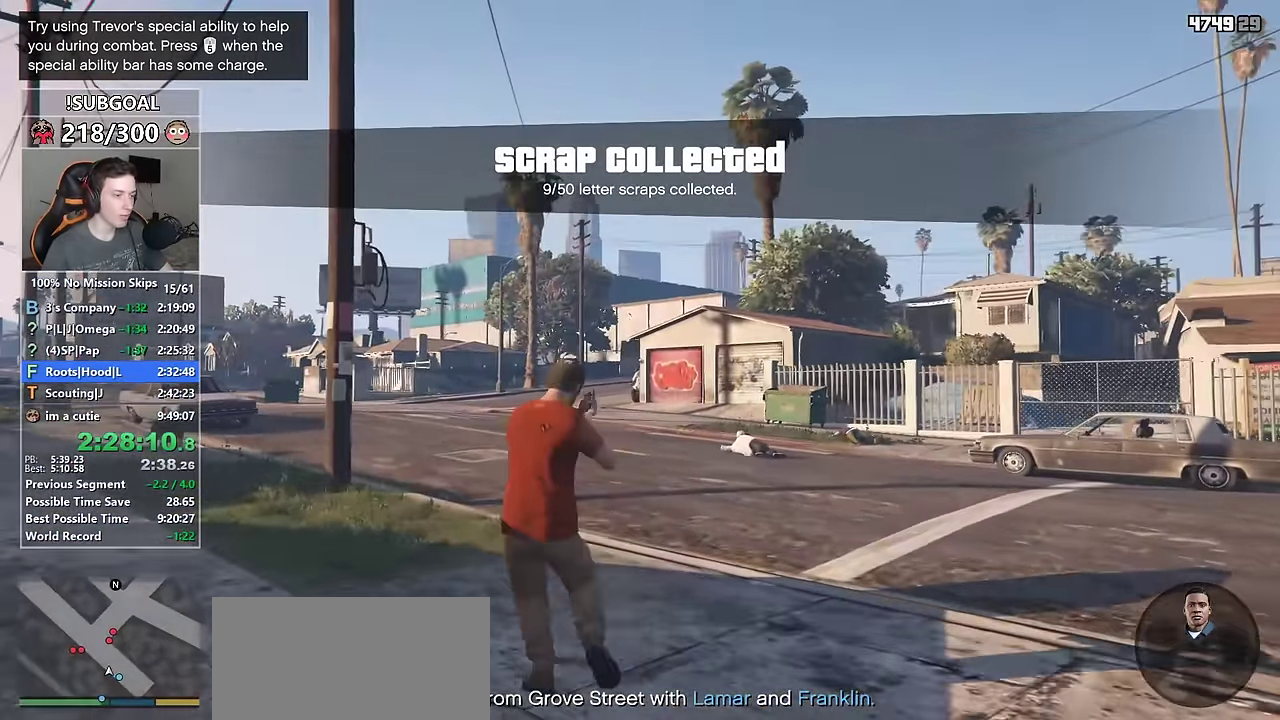
{"keys": ["a", "shift", "w"], "mouse": ["left"], "events": [[366, "mouse_left", "up"], [466, "mouse_left", "down"]]}
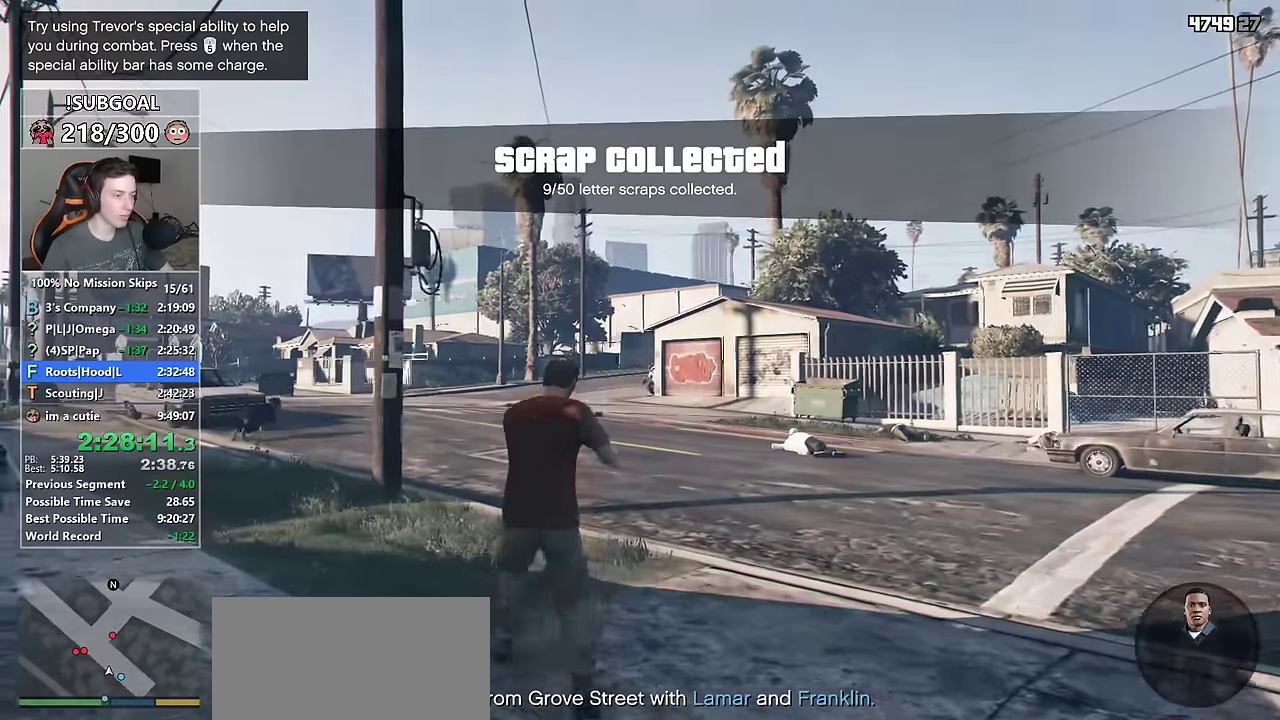
{"keys": ["a", "shift", "w"], "mouse": [], "events": [[350, "mouse_left", "up"]]}
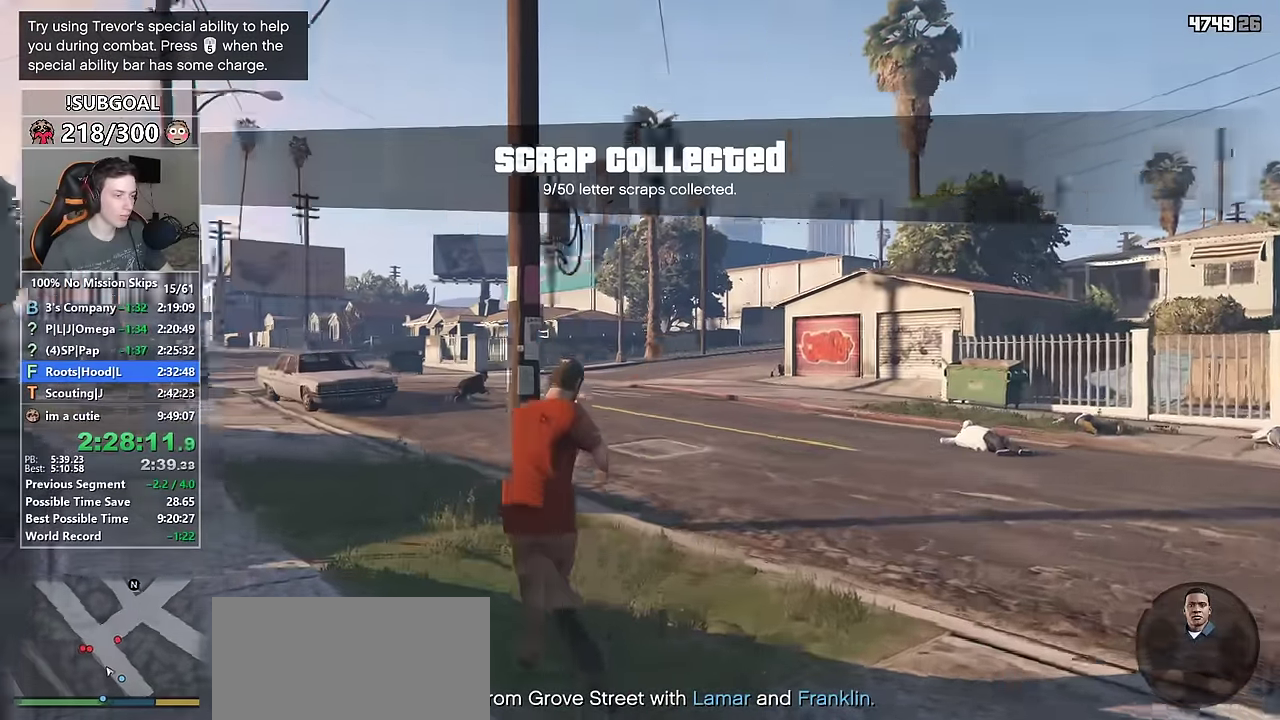
{"keys": ["a", "shift", "w"], "mouse": [], "events": [[300, "a", "up"], [400, "a", "down"]]}
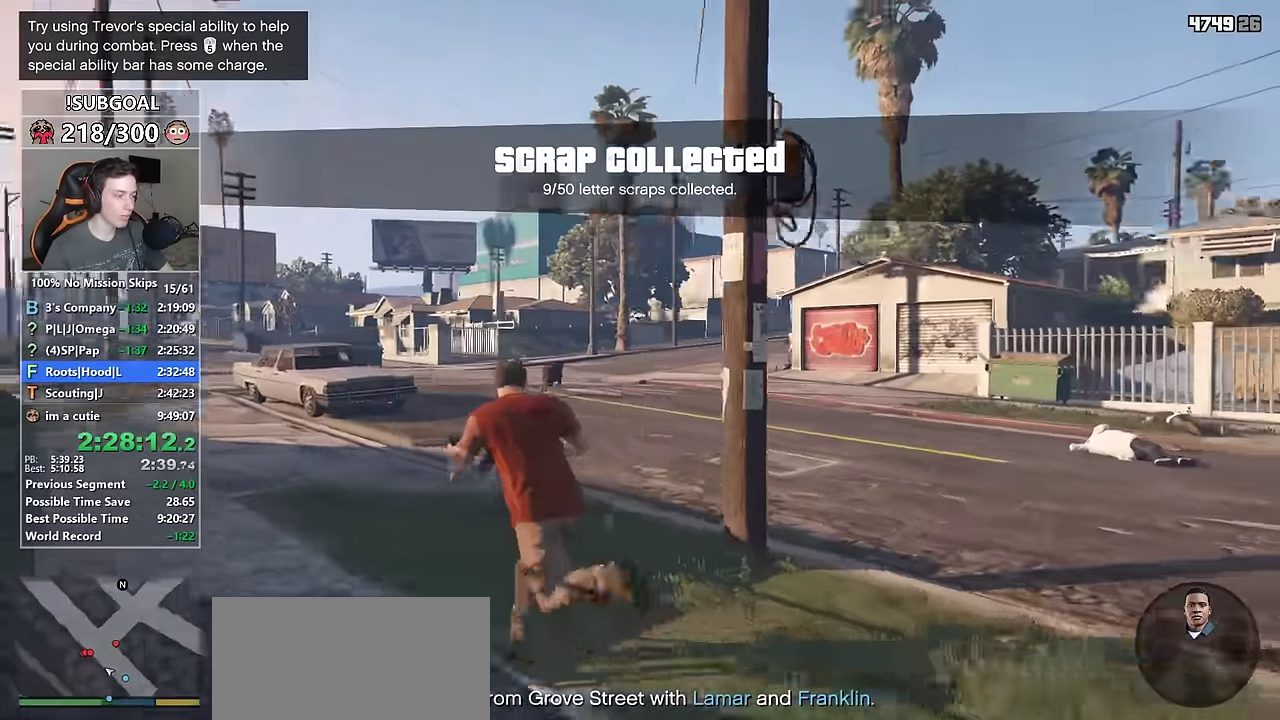
{"keys": ["a", "shift", "w"], "mouse": ["left"], "events": [[333, "mouse_left", "down"]]}
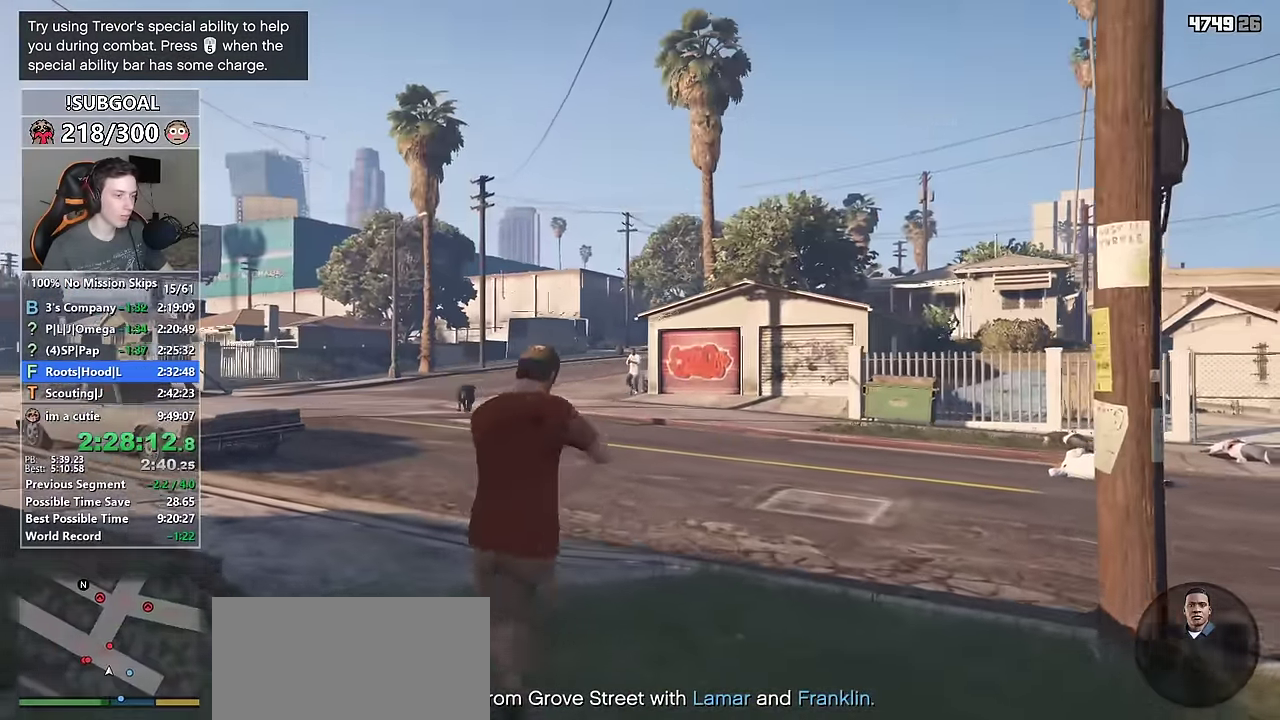
{"keys": ["a", "shift", "w"], "mouse": ["left"], "events": []}
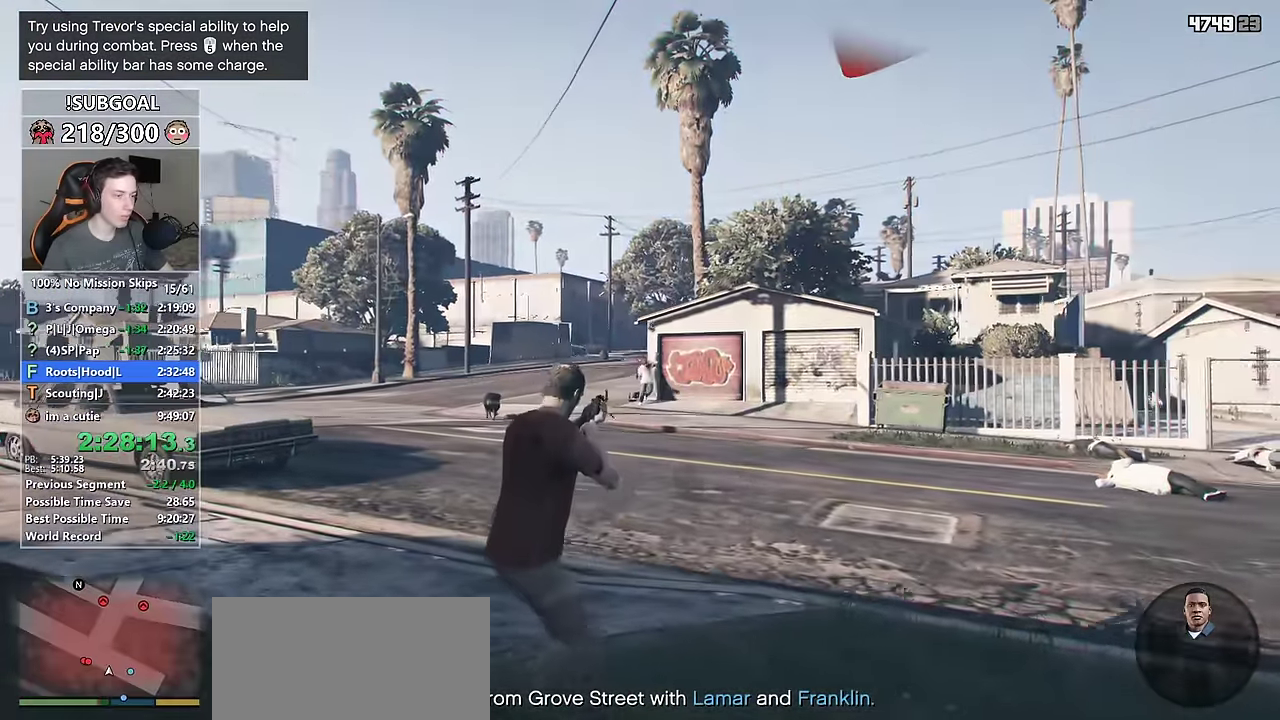
{"keys": ["shift", "w"], "mouse": ["right"], "events": [[66, "mouse_left", "up"], [216, "a", "up"], [266, "3", "down"], [350, "3", "up"], [350, "mouse_left", "down"], [450, "mouse_left", "up"], [450, "mouse_right", "down"]]}
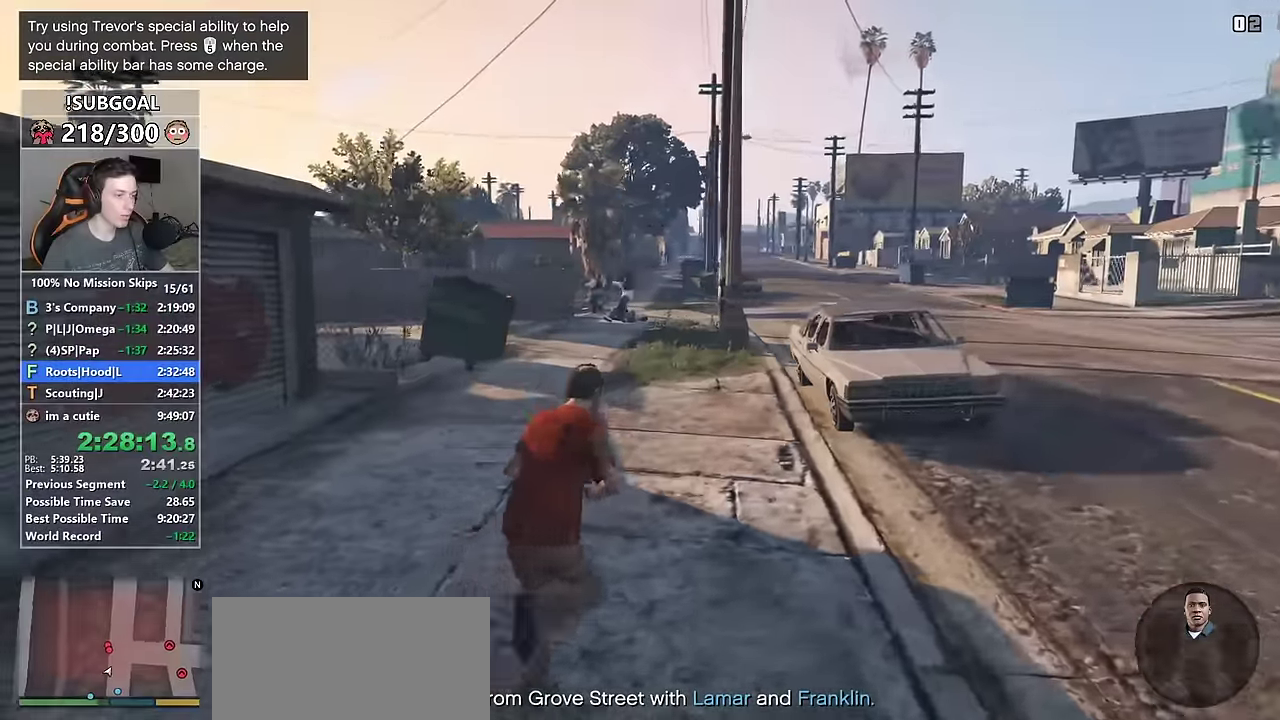
{"keys": ["shift", "w"], "mouse": ["right"], "events": []}
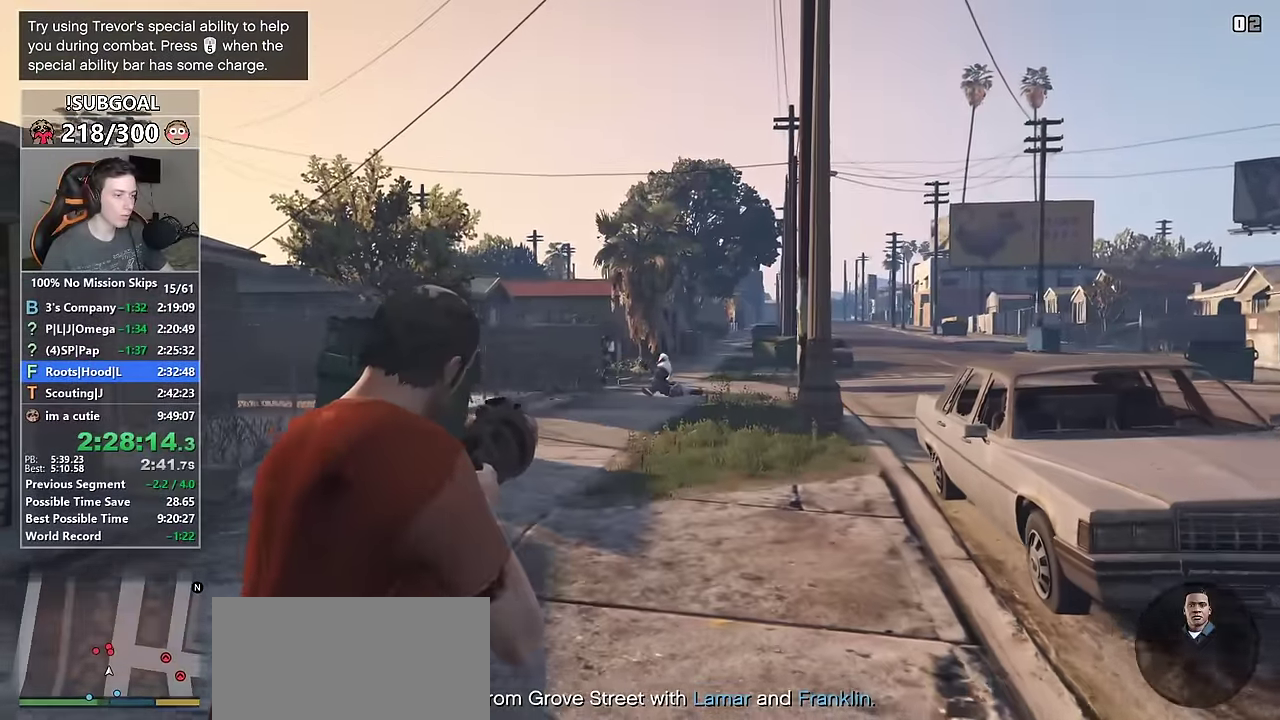
{"keys": ["shift", "w"], "mouse": [], "events": [[433, "mouse_right", "up"]]}
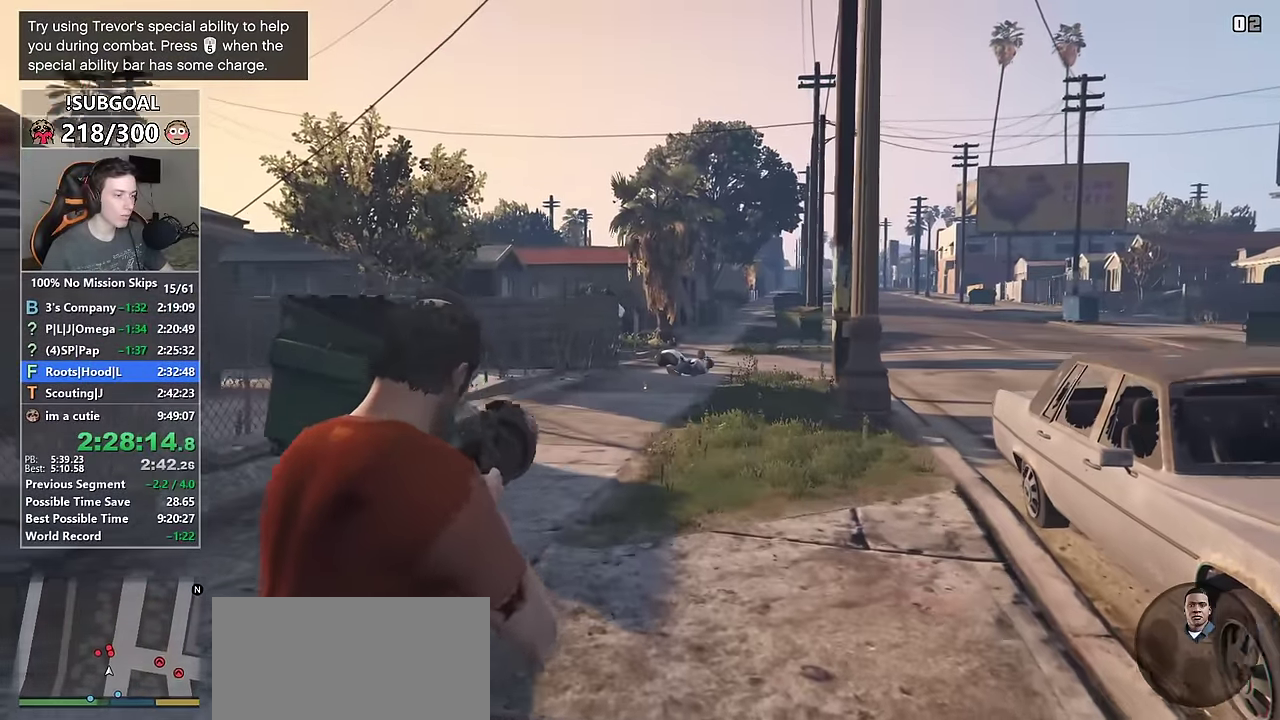
{"keys": ["shift", "w"], "mouse": ["left"], "events": [[116, "1", "down"], [166, "1", "up"], [166, "mouse_left", "down"]]}
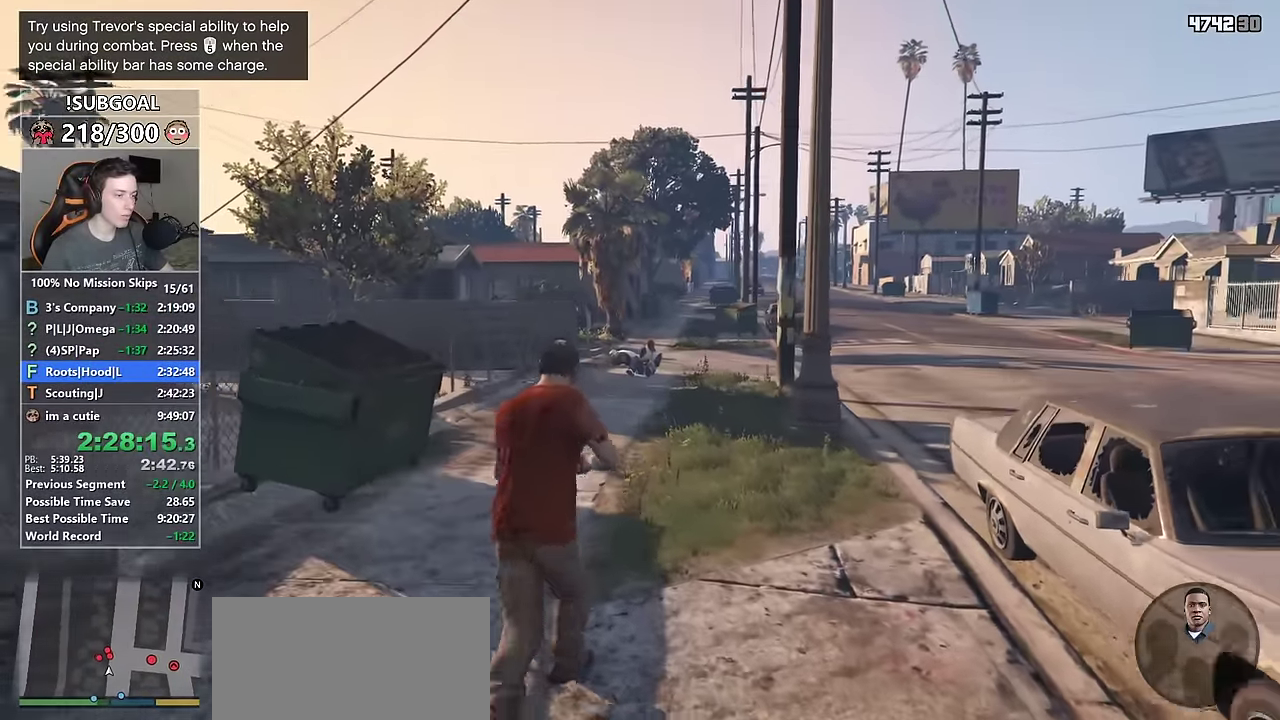
{"keys": ["shift", "w"], "mouse": ["left"], "events": []}
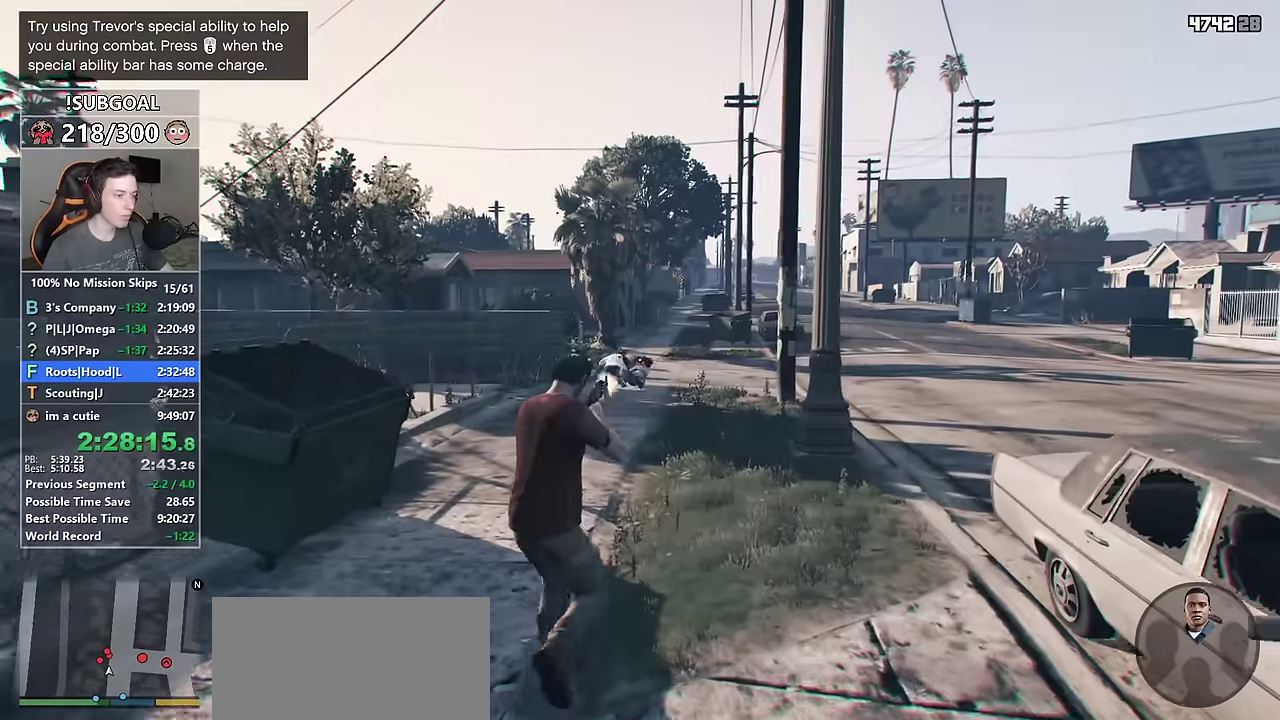
{"keys": ["shift", "w"], "mouse": ["left"], "events": [[100, "mouse_left", "up"], [150, "mouse_left", "down"]]}
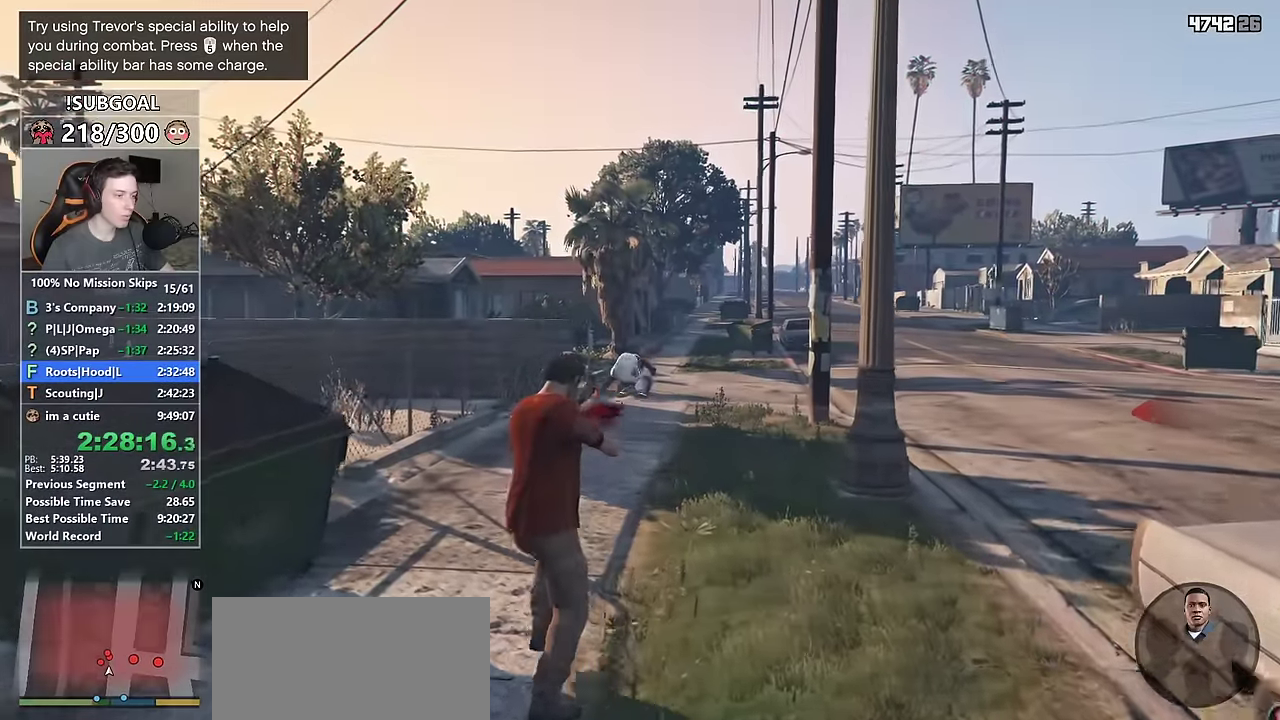
{"keys": ["d", "shift", "w"], "mouse": ["left"], "events": [[317, "d", "down"], [400, "mouse_left", "up"], [500, "mouse_left", "down"]]}
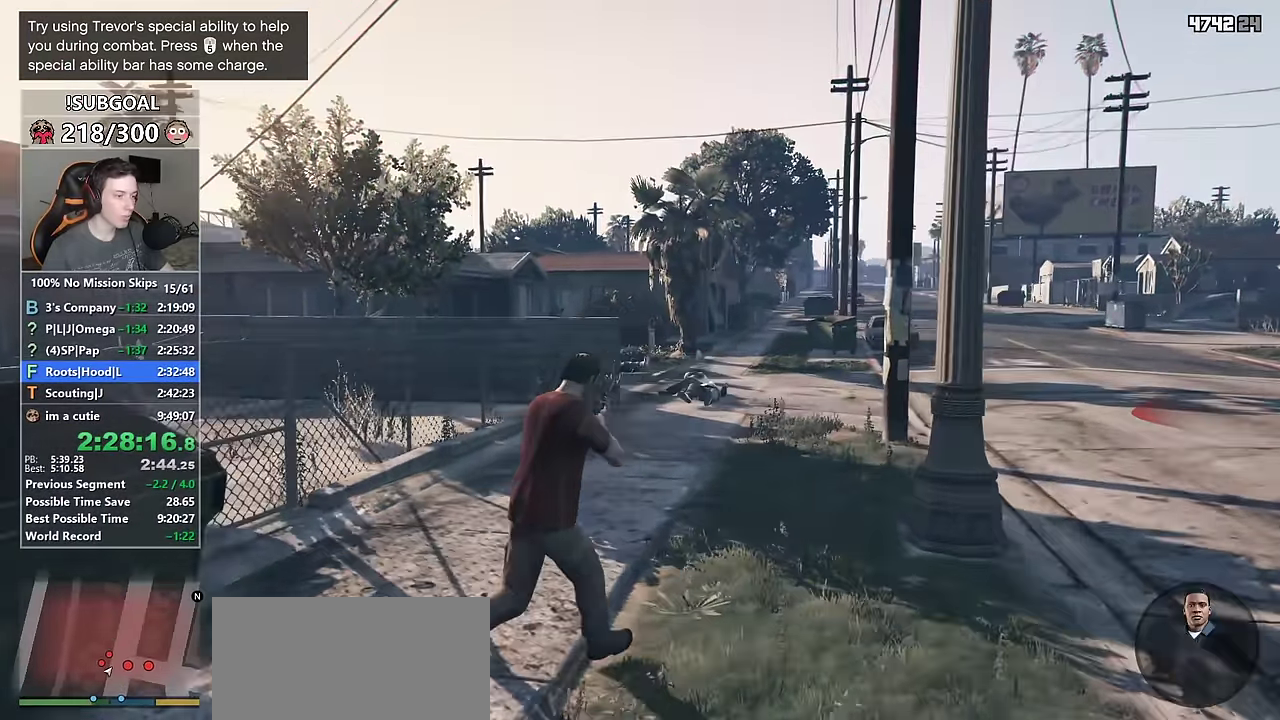
{"keys": ["d", "shift", "w"], "mouse": ["left"], "events": []}
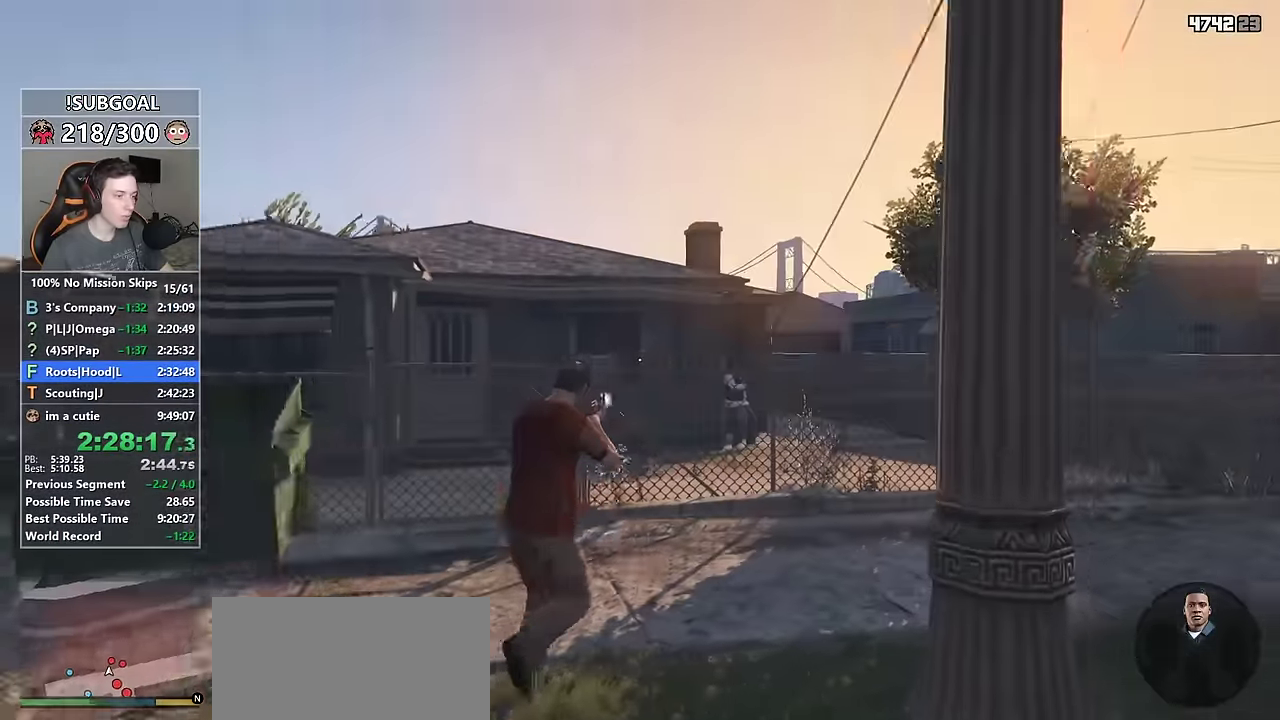
{"keys": ["d", "shift"], "mouse": ["left"], "events": [[484, "w", "up"]]}
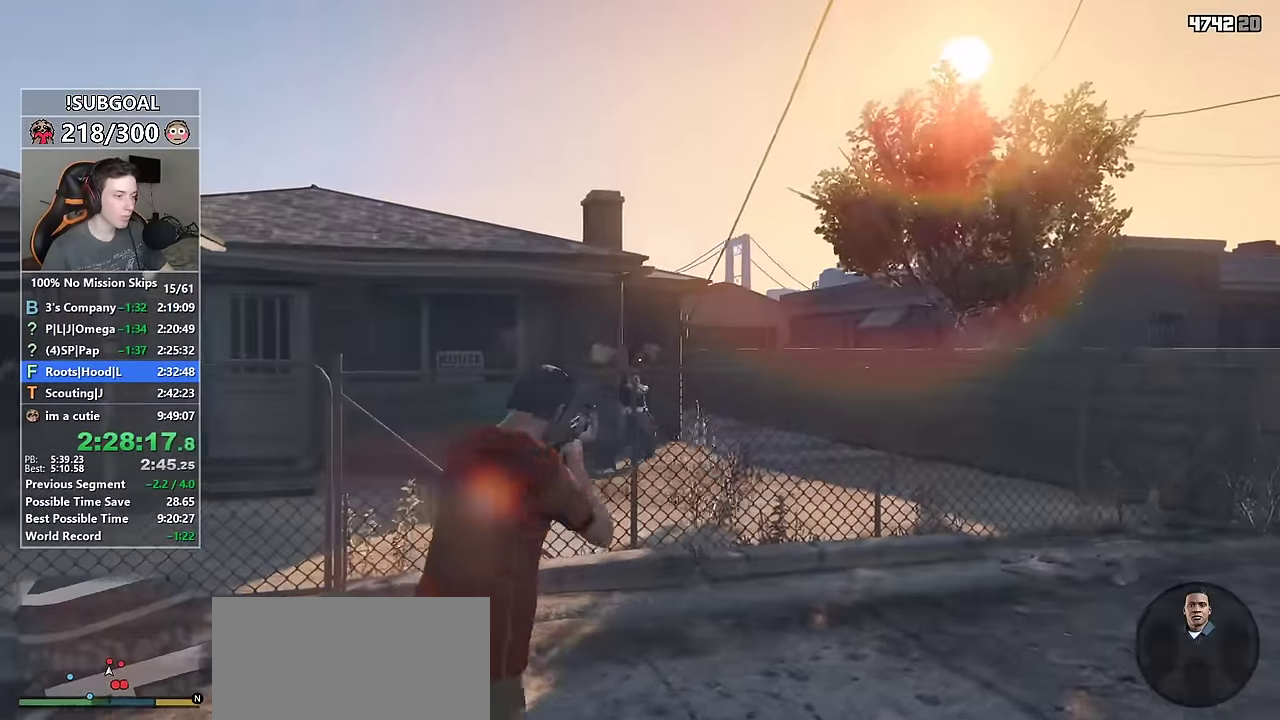
{"keys": ["d", "shift", "w"], "mouse": ["left"], "events": [[350, "mouse_left", "up"], [350, "w", "down"], [400, "mouse_left", "down"]]}
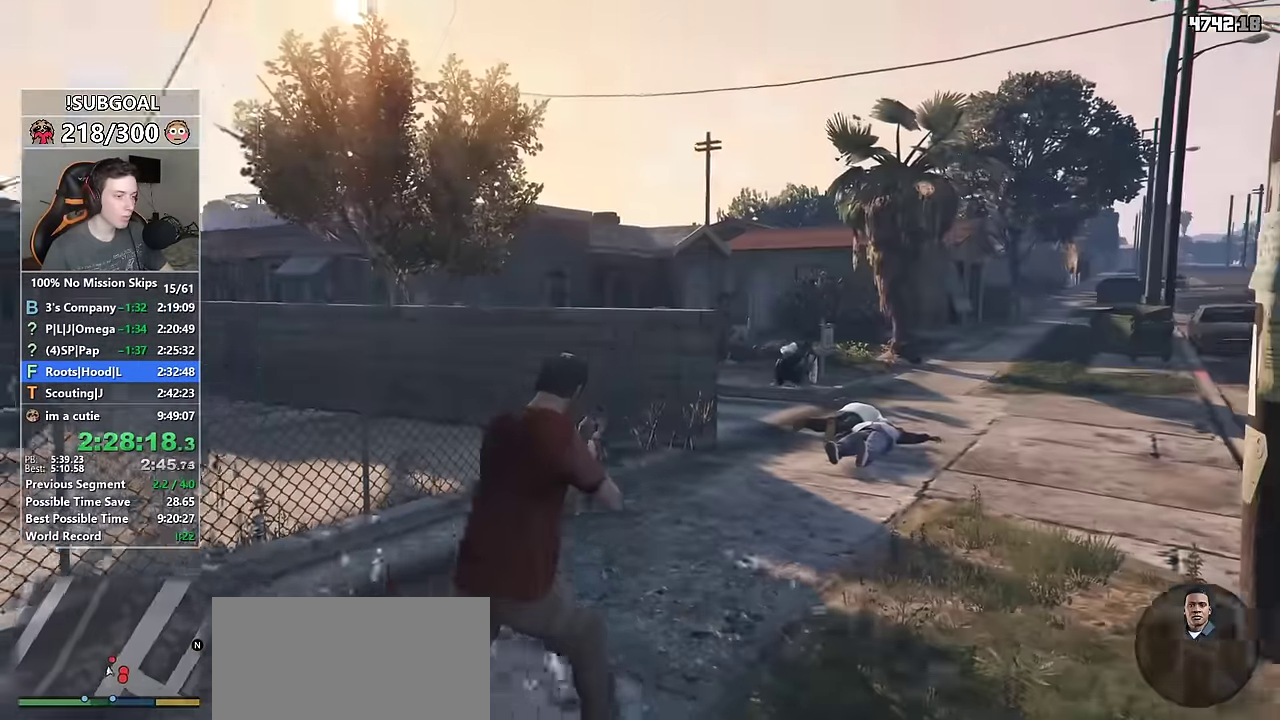
{"keys": ["shift", "w"], "mouse": ["left"], "events": [[334, "d", "up"]]}
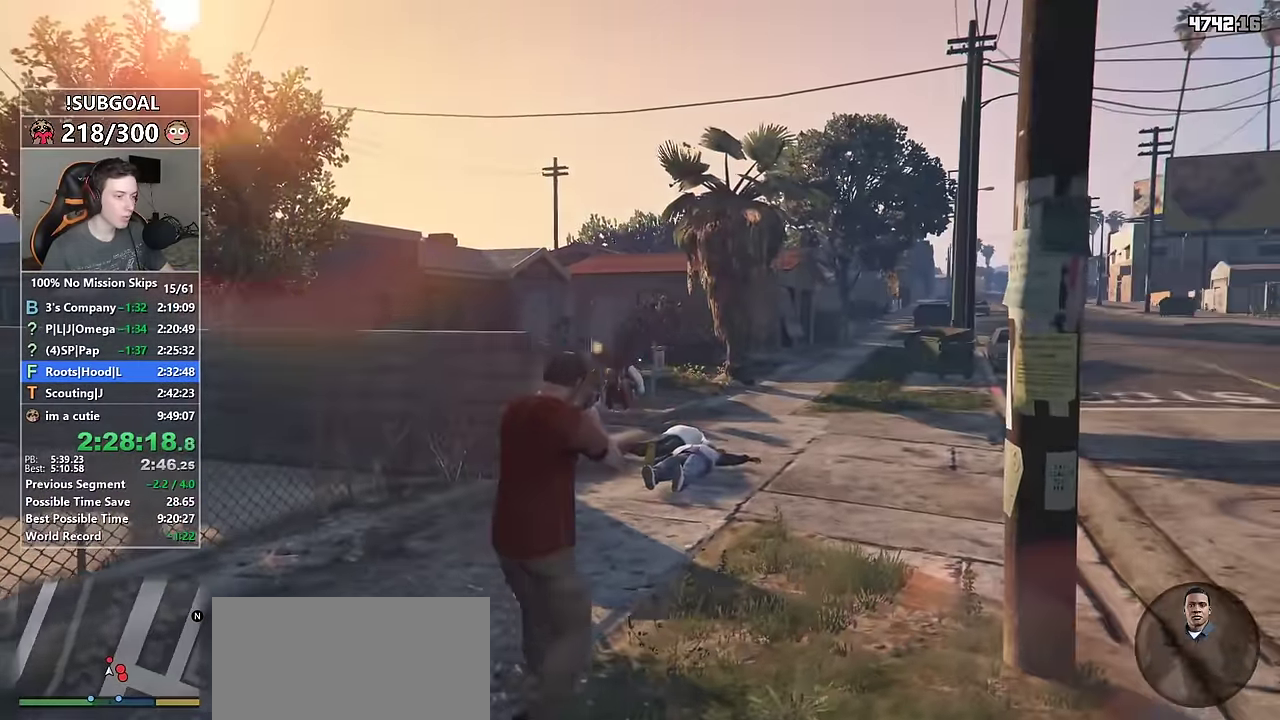
{"keys": ["d", "shift", "w"], "mouse": ["left"], "events": [[200, "d", "down"]]}
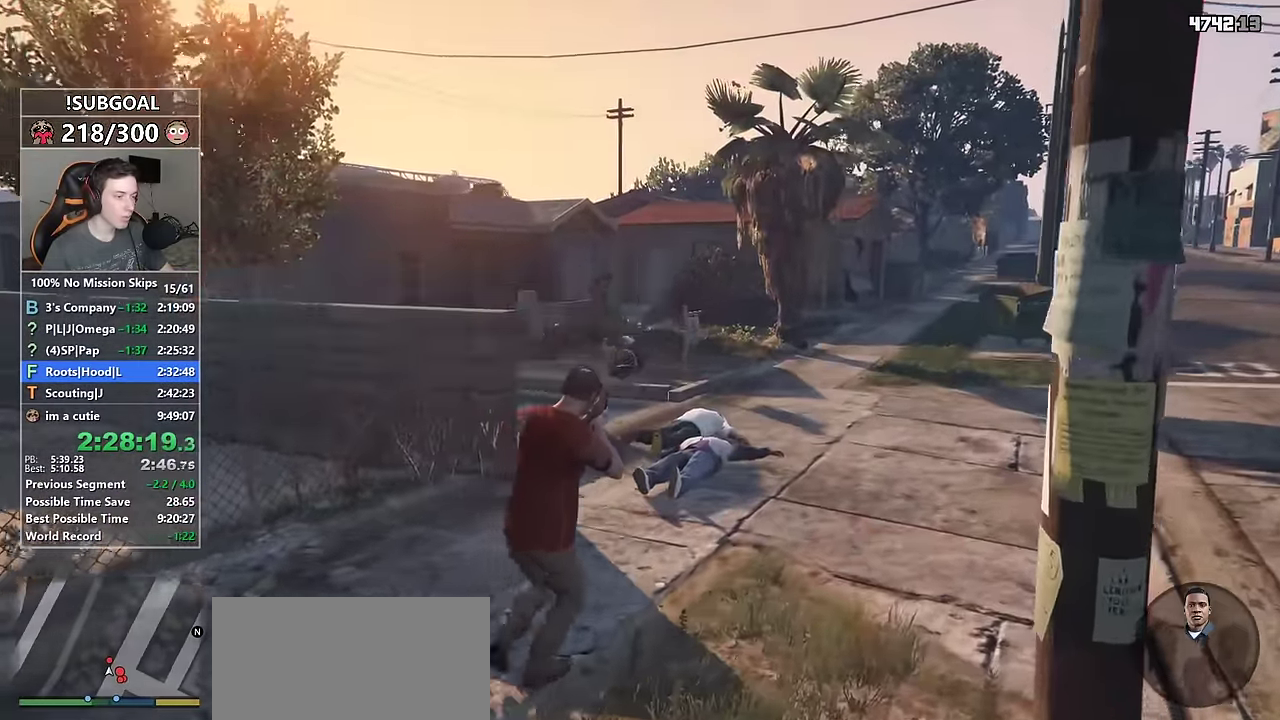
{"keys": ["shift", "tab", "w"], "mouse": [], "events": [[166, "d", "up"], [266, "d", "down"], [366, "mouse_left", "up"], [450, "d", "up"], [450, "tab", "down"]]}
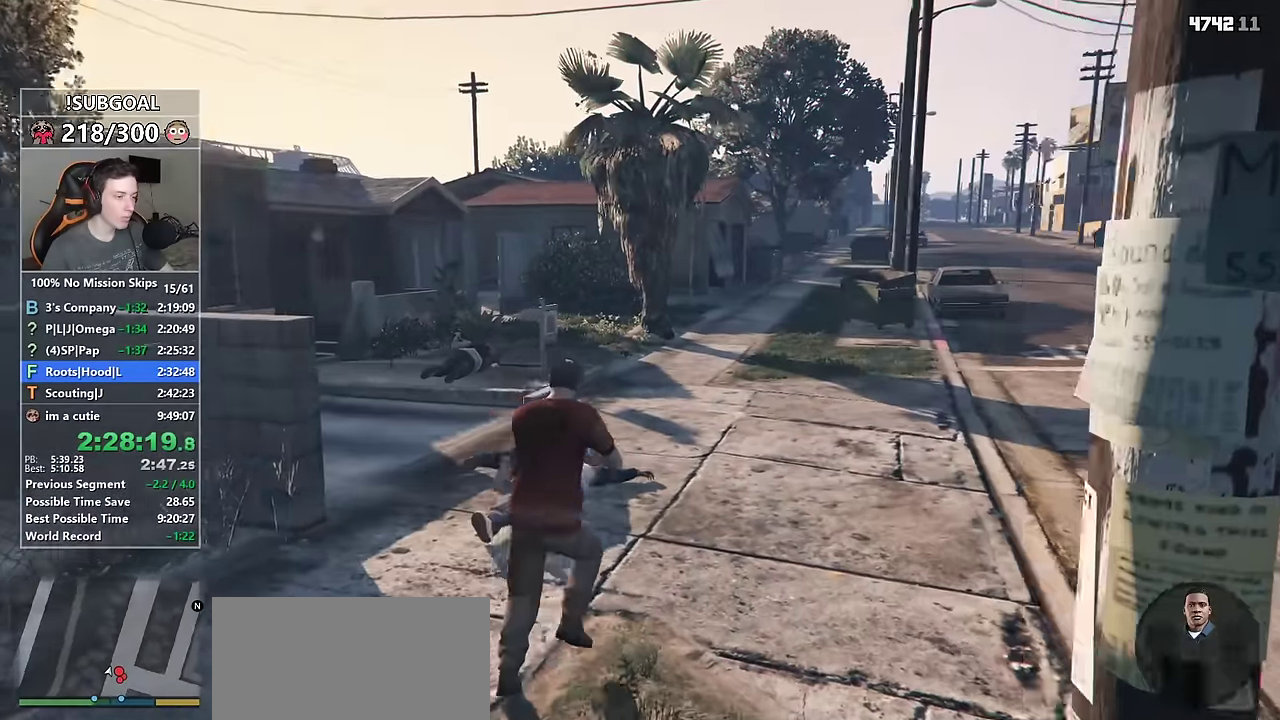
{"keys": ["shift", "w"], "mouse": [], "events": [[33, "tab", "up"], [133, "tab", "down"], [183, "tab", "up"], [283, "tab", "down"], [366, "tab", "up"], [466, "tab", "down"], [500, "tab", "up"]]}
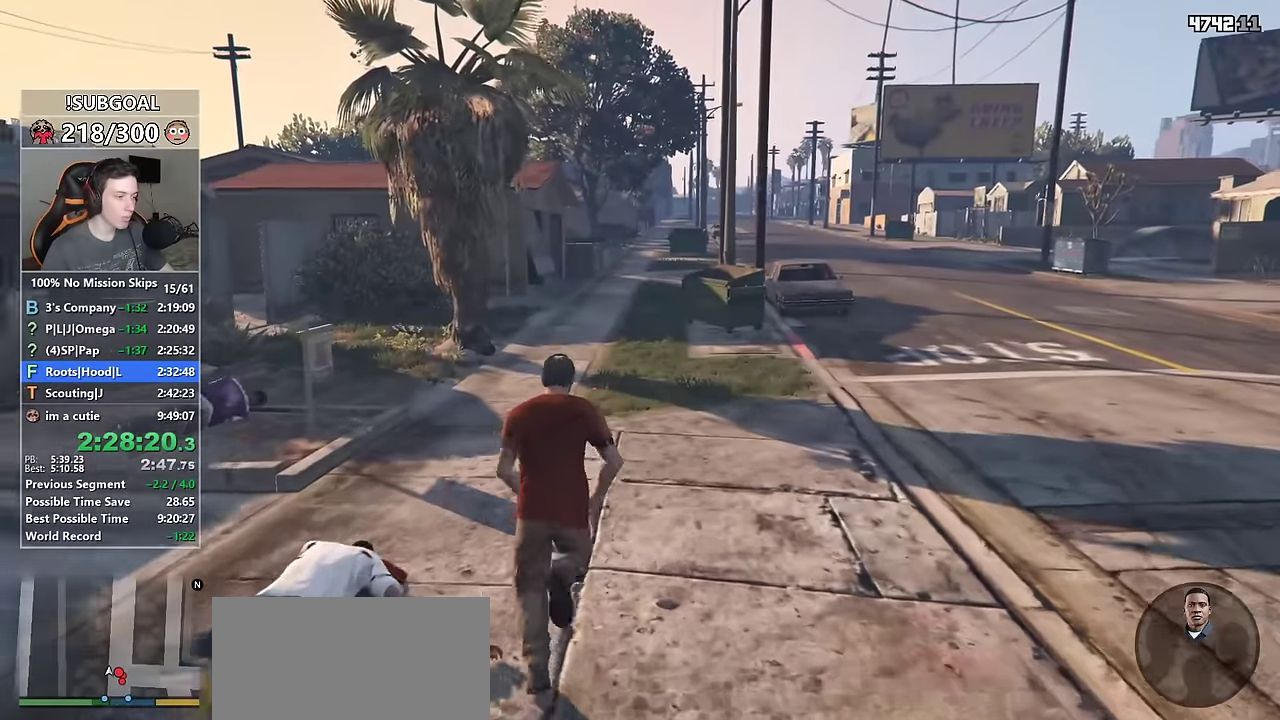
{"keys": ["shift", "tab", "w"], "mouse": [], "events": [[100, "tab", "down"], [200, "tab", "up"], [300, "tab", "down"], [350, "tab", "up"], [433, "tab", "down"]]}
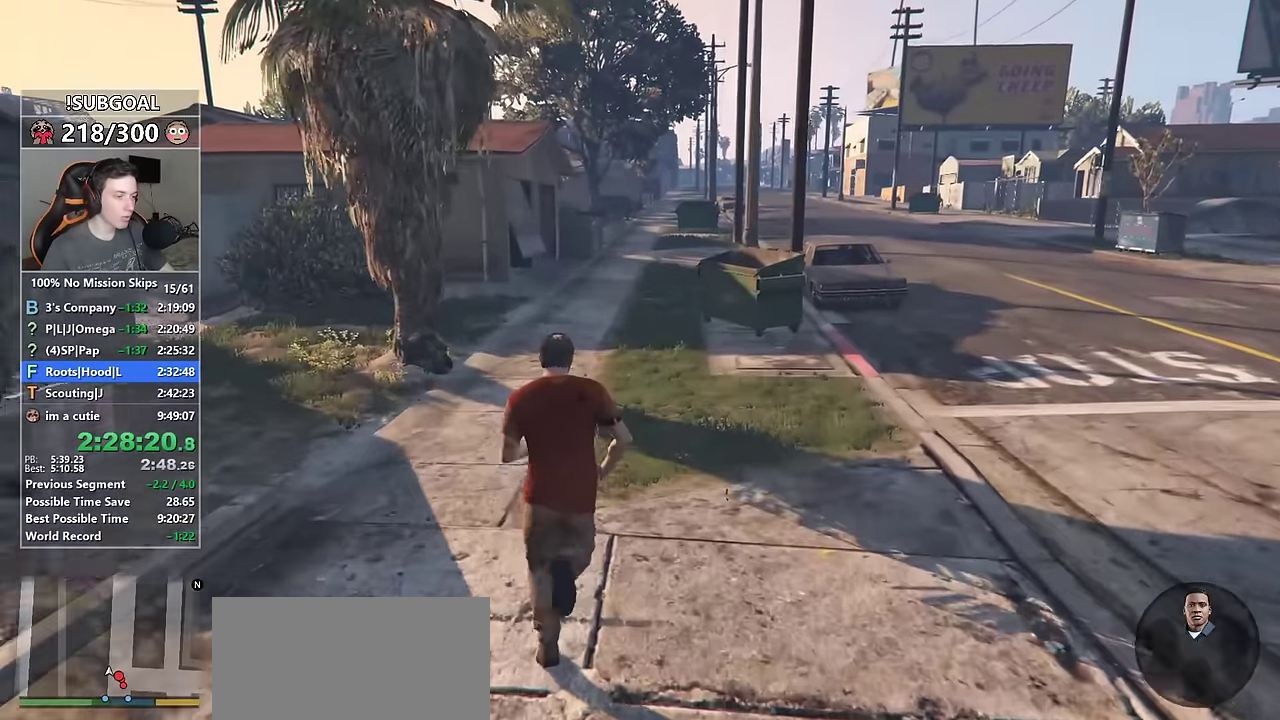
{"keys": ["shift", "w"], "mouse": [], "events": [[33, "tab", "up"], [266, "tab", "down"], [350, "tab", "up"], [400, "tab", "down"], [500, "tab", "up"]]}
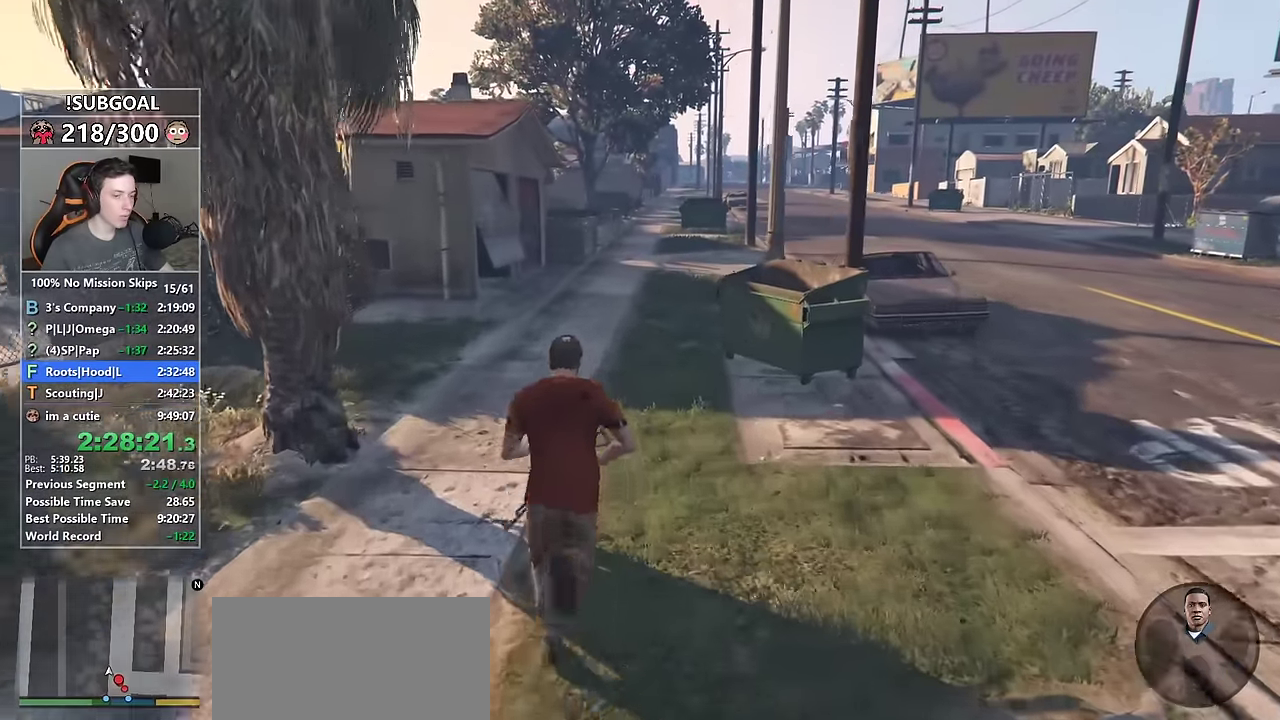
{"keys": ["shift", "w"], "mouse": [], "events": [[100, "tab", "down"], [133, "tab", "up"], [233, "tab", "down"], [283, "tab", "up"], [416, "tab", "down"], [466, "tab", "up"]]}
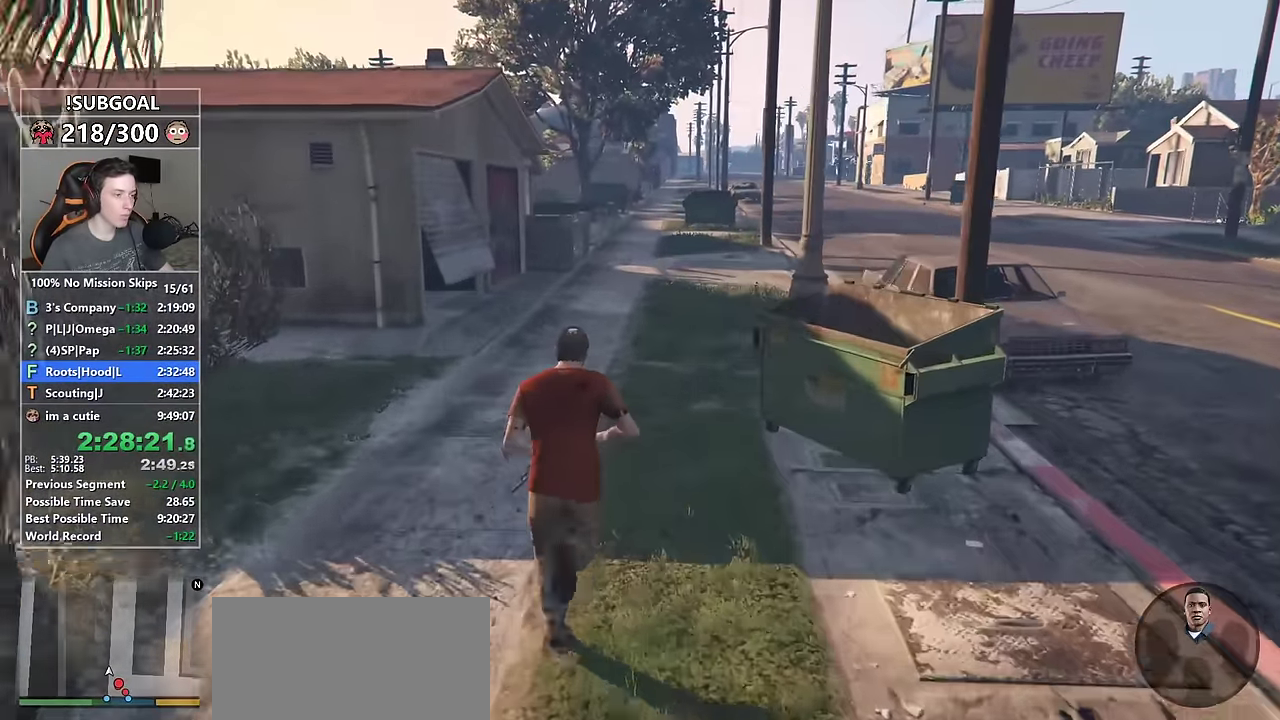
{"keys": ["shift", "w"], "mouse": [], "events": [[50, "tab", "down"], [150, "tab", "up"], [250, "tab", "down"], [300, "tab", "up"], [383, "tab", "down"], [433, "tab", "up"]]}